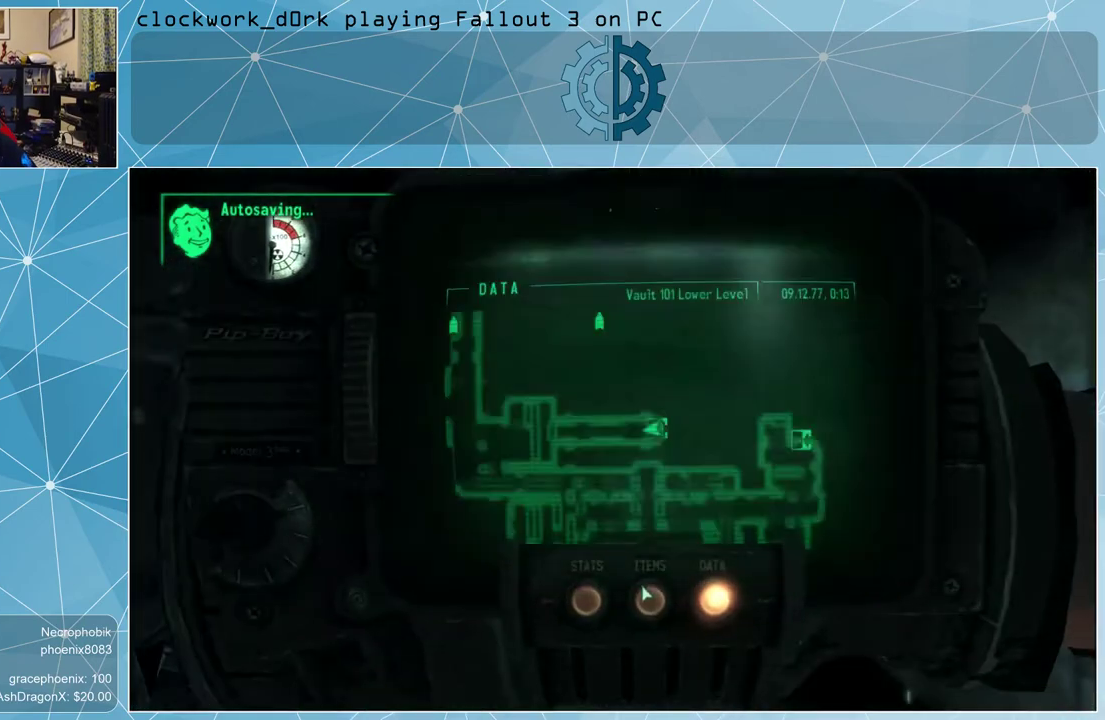
Gameplay with keyboard and mouse; each line is a JSON object with the keys and mouse buttons held at the frame after it. "events" lists presses ("down") and releases ("up") of "1", "2", "3", "4", "5", "a", "alt", "c", "ctrl", "d", "e", "f", "q", "r", "s", "shift", "space", "tab", "v", "w", "x", "z", "mouse_left", "mouse_wheel" and "mouse_right" between this image and that frame as [ms after this image, input, new state], when the widget could be followed in between. "mouse_left", "mouse_wheel", "mouse_right" = the "left", "wheel", "right" buttons of the "mouse" list. No other keys are recorded. "wheel" means that the mouse wheel is clicked or scrolled. Not read: mouse_move other_keys.
{"keys": [], "mouse": [], "events": []}
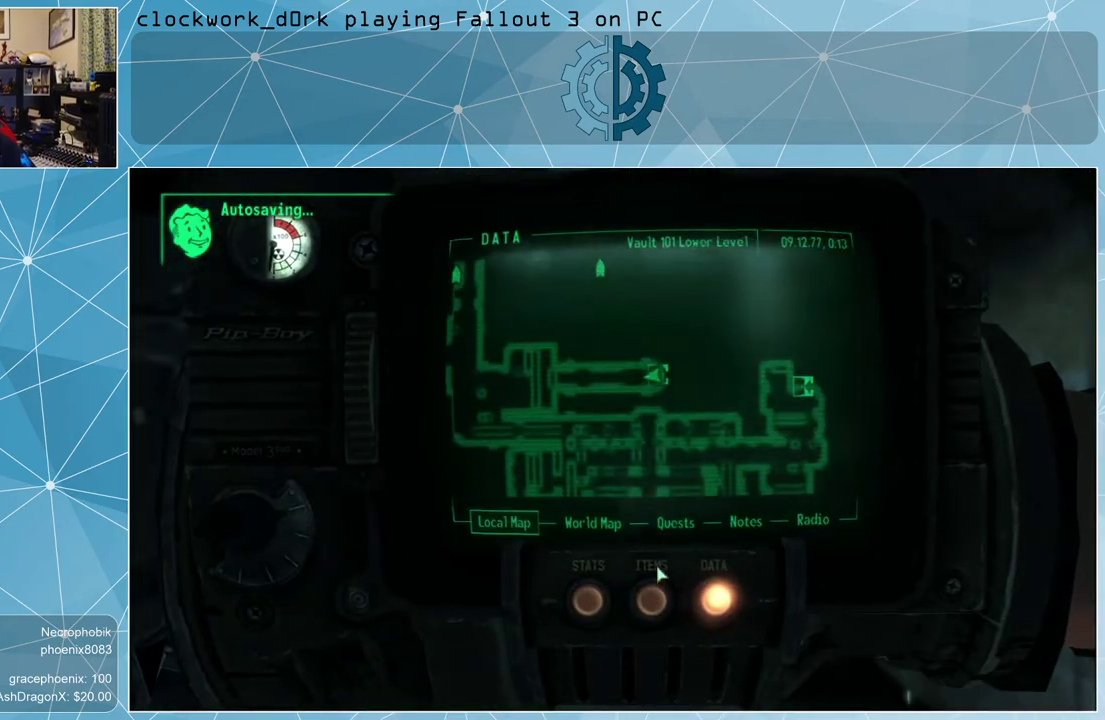
{"keys": [], "mouse": [], "events": []}
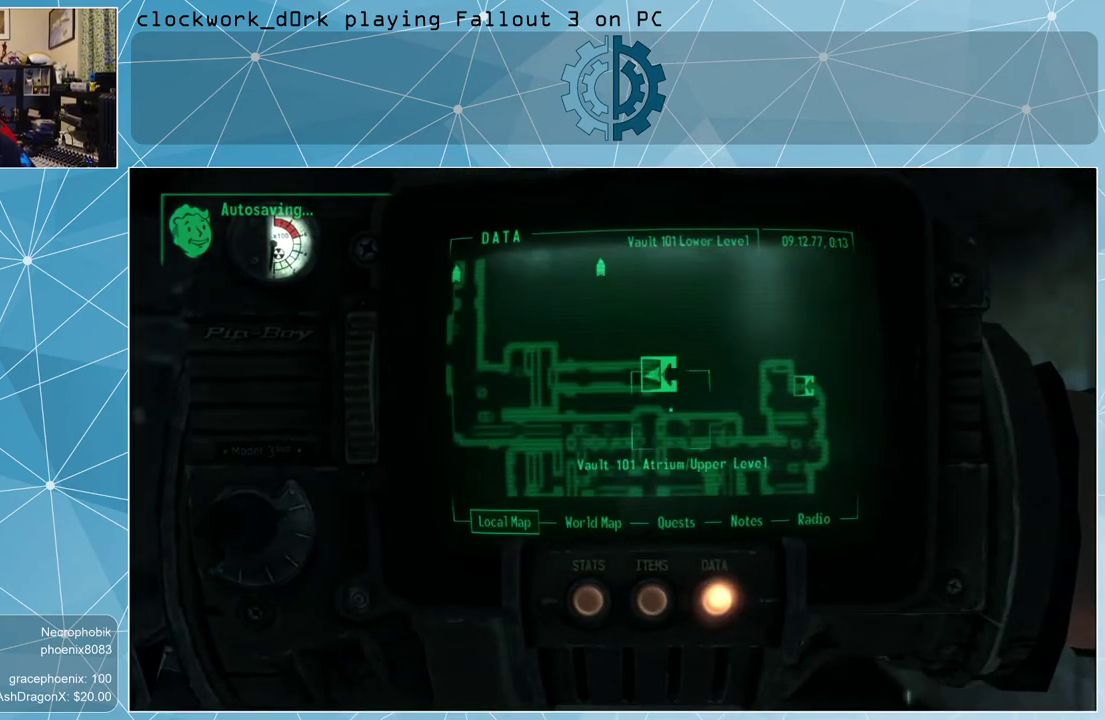
{"keys": [], "mouse": [], "events": []}
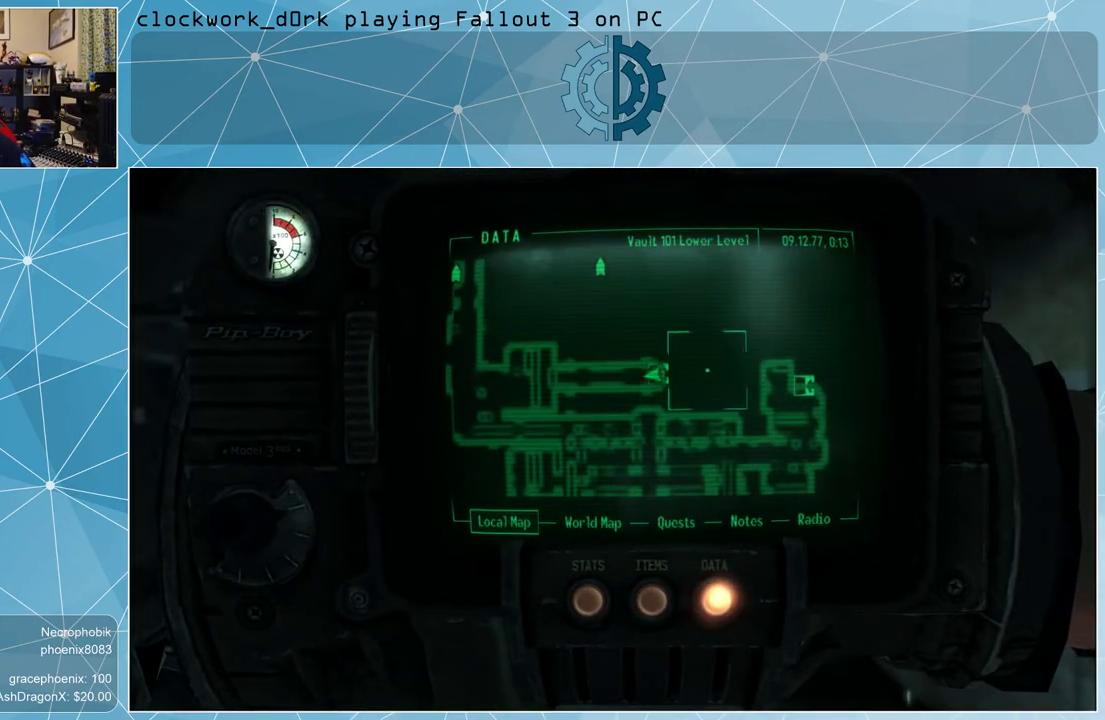
{"keys": [], "mouse": ["left"], "events": [[133, "mouse_left", "down"]]}
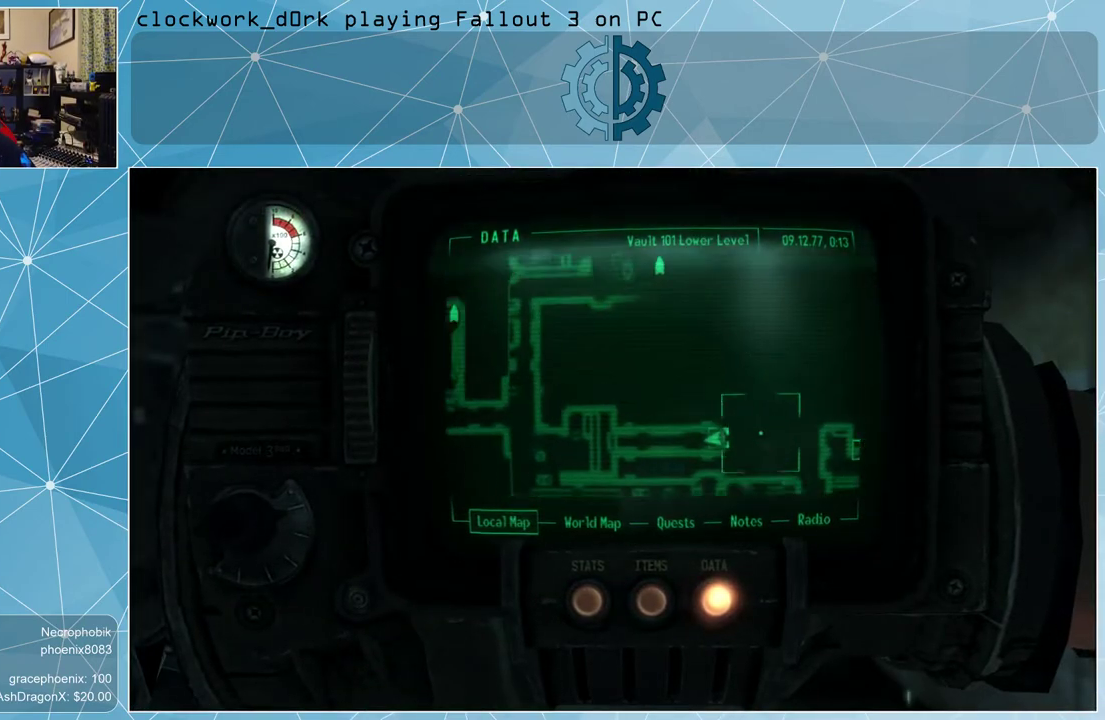
{"keys": [], "mouse": ["left"], "events": []}
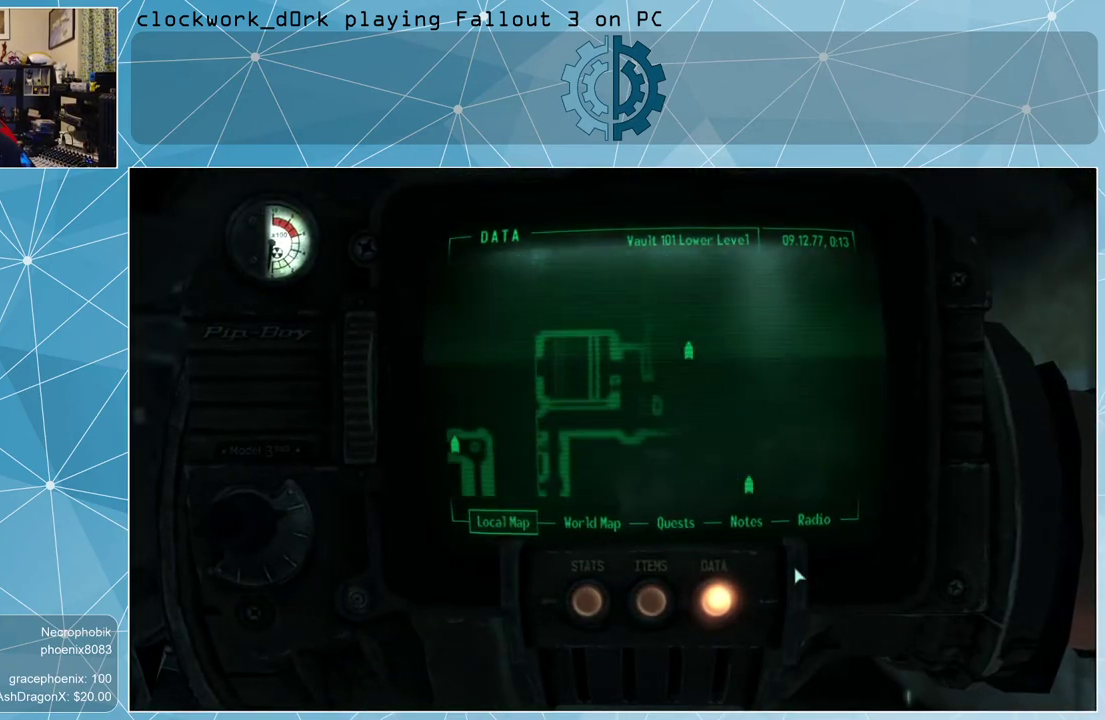
{"keys": [], "mouse": ["left"], "events": []}
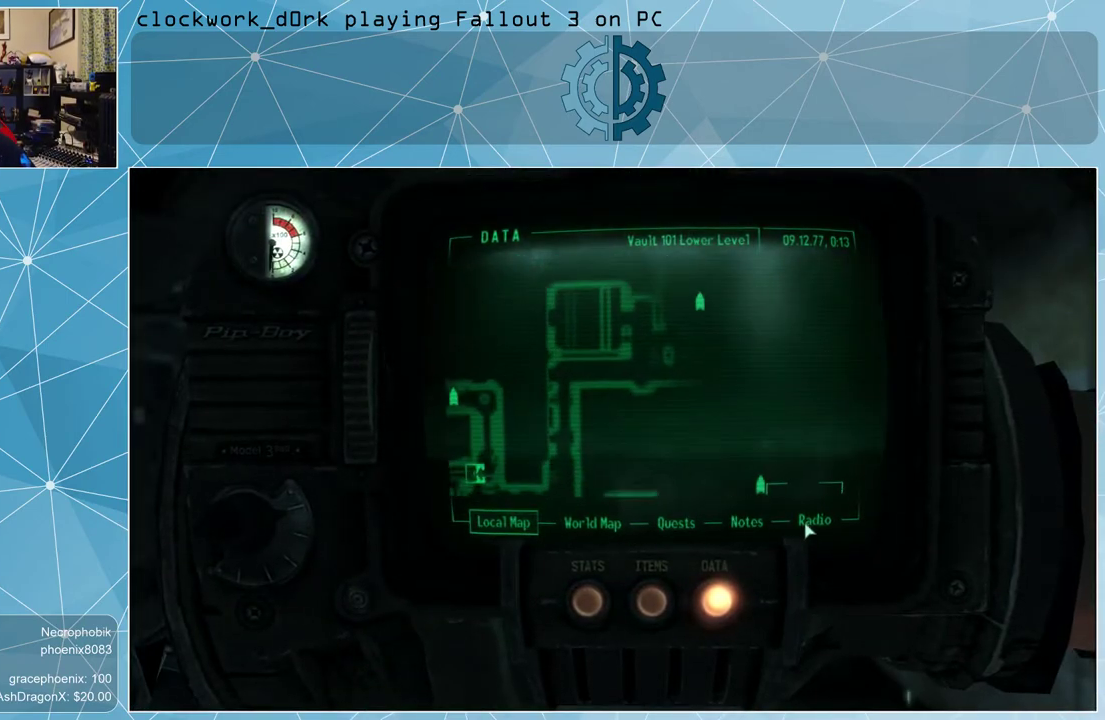
{"keys": [], "mouse": ["left"], "events": []}
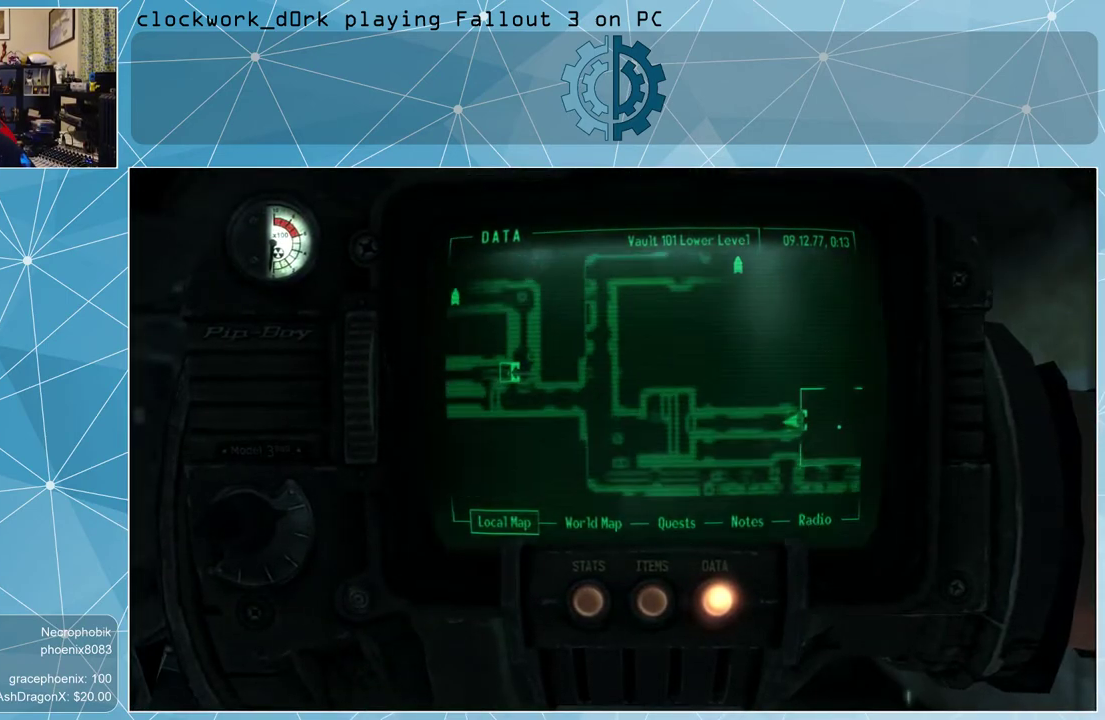
{"keys": [], "mouse": [], "events": [[200, "mouse_left", "up"]]}
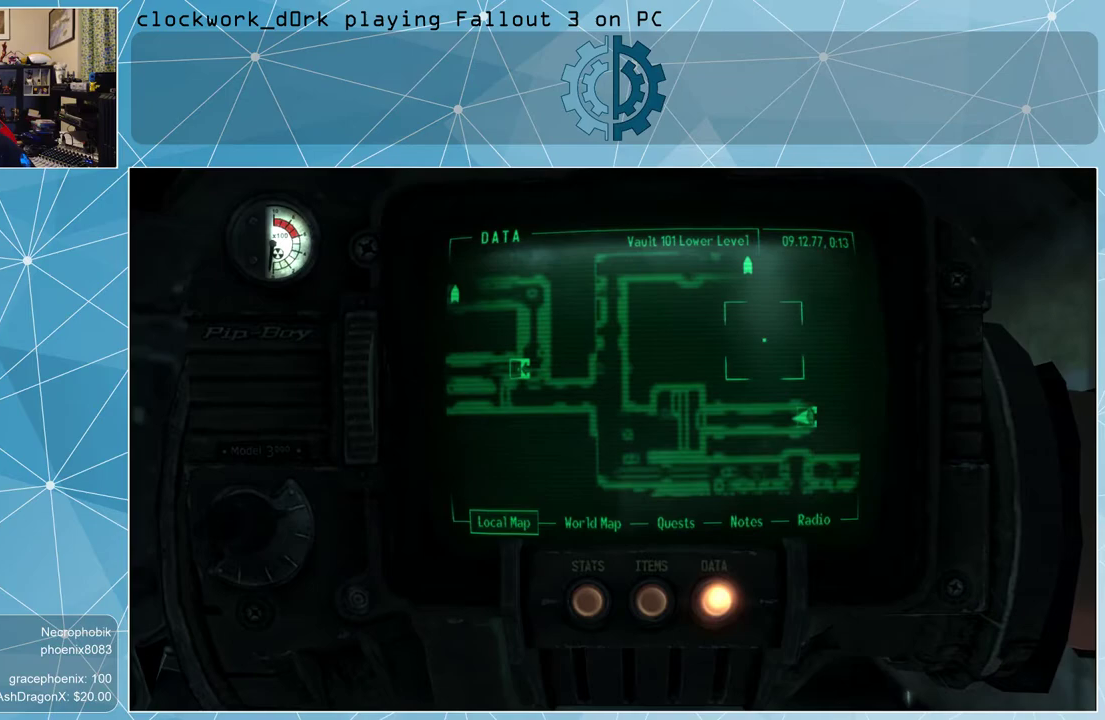
{"keys": [], "mouse": ["left"], "events": [[400, "mouse_left", "down"]]}
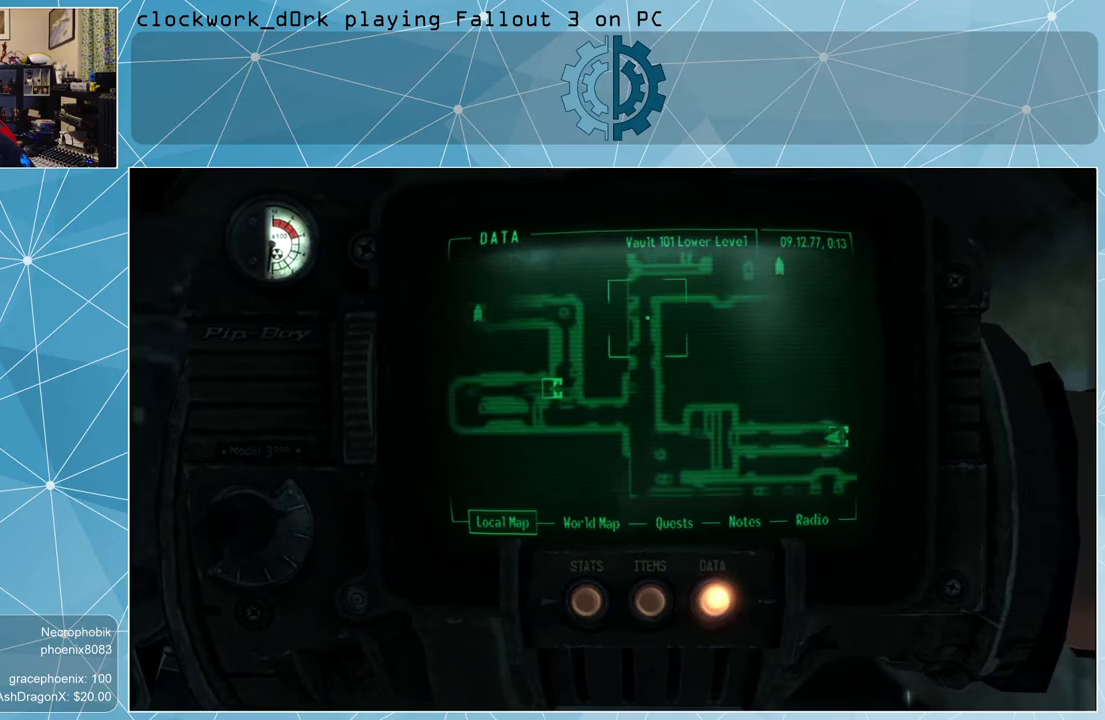
{"keys": [], "mouse": ["left"], "events": []}
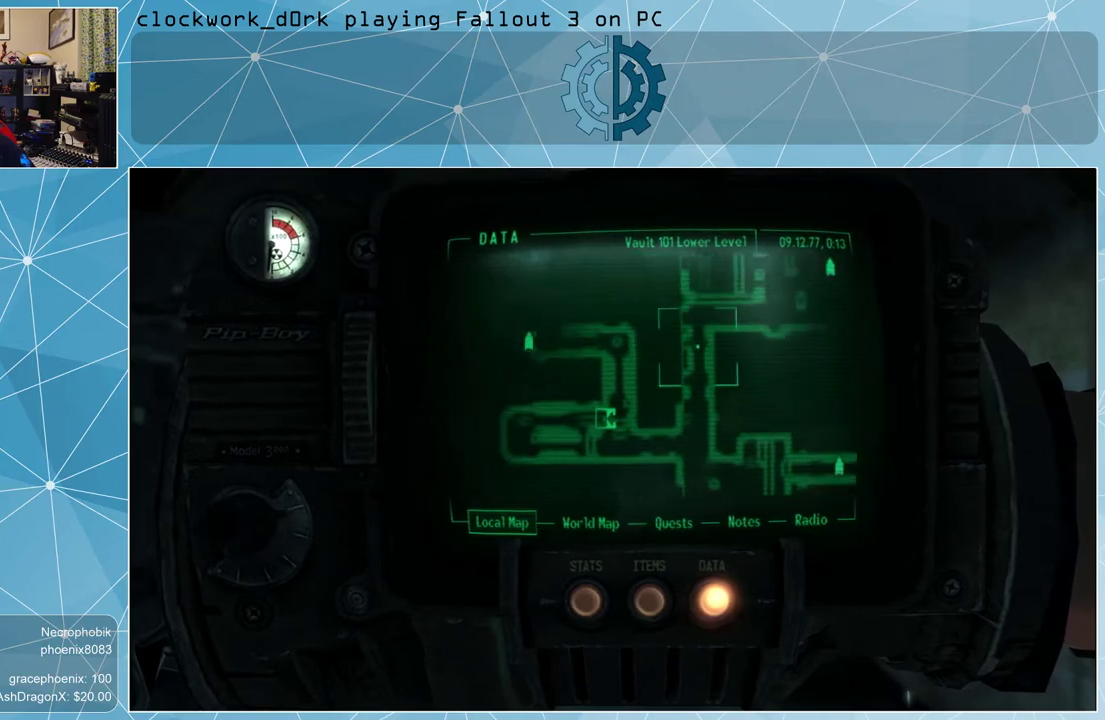
{"keys": [], "mouse": ["left"], "events": []}
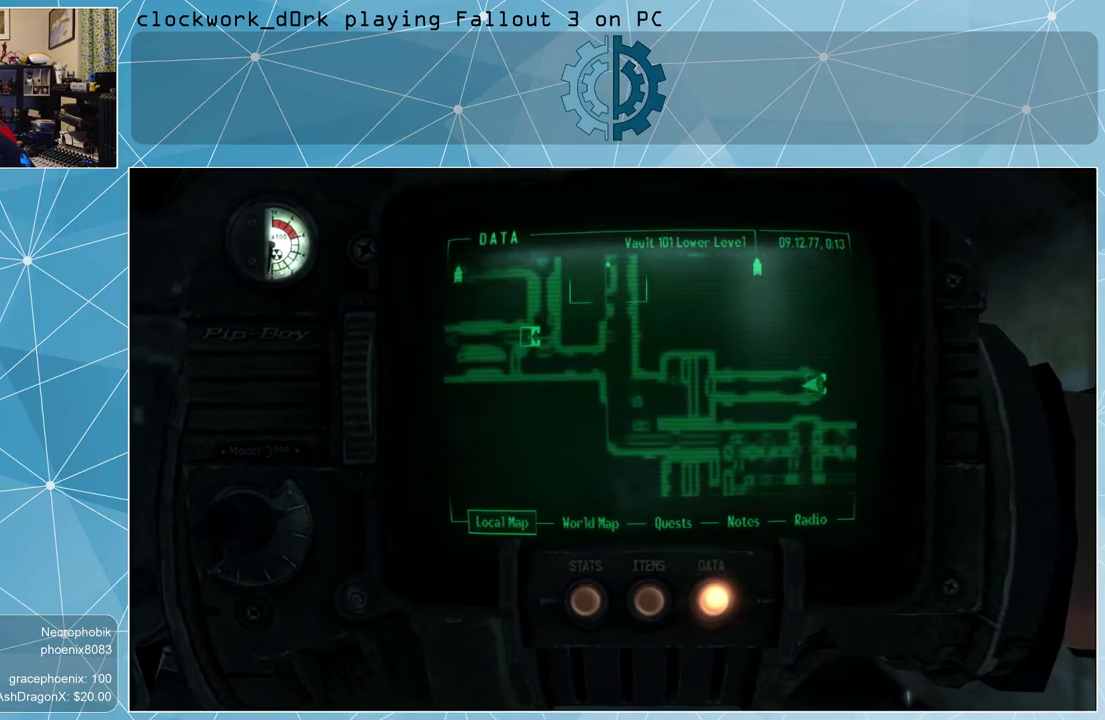
{"keys": [], "mouse": [], "events": [[200, "mouse_left", "up"], [400, "tab", "down"], [500, "tab", "up"]]}
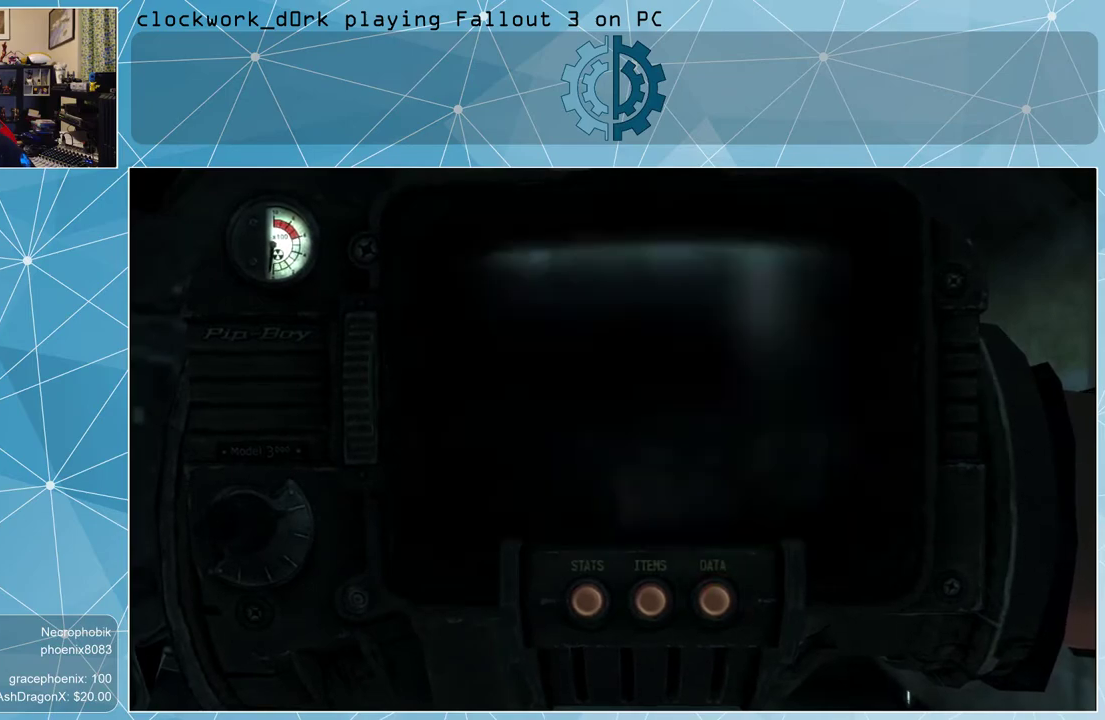
{"keys": ["w"], "mouse": [], "events": [[233, "w", "down"]]}
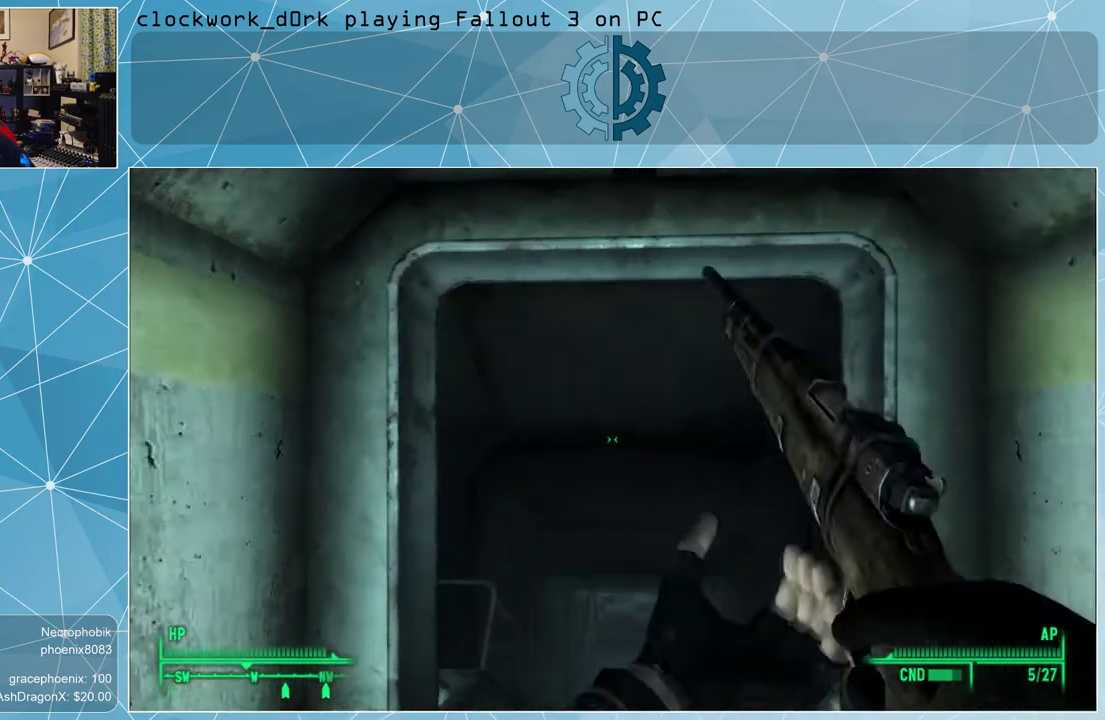
{"keys": ["w"], "mouse": [], "events": []}
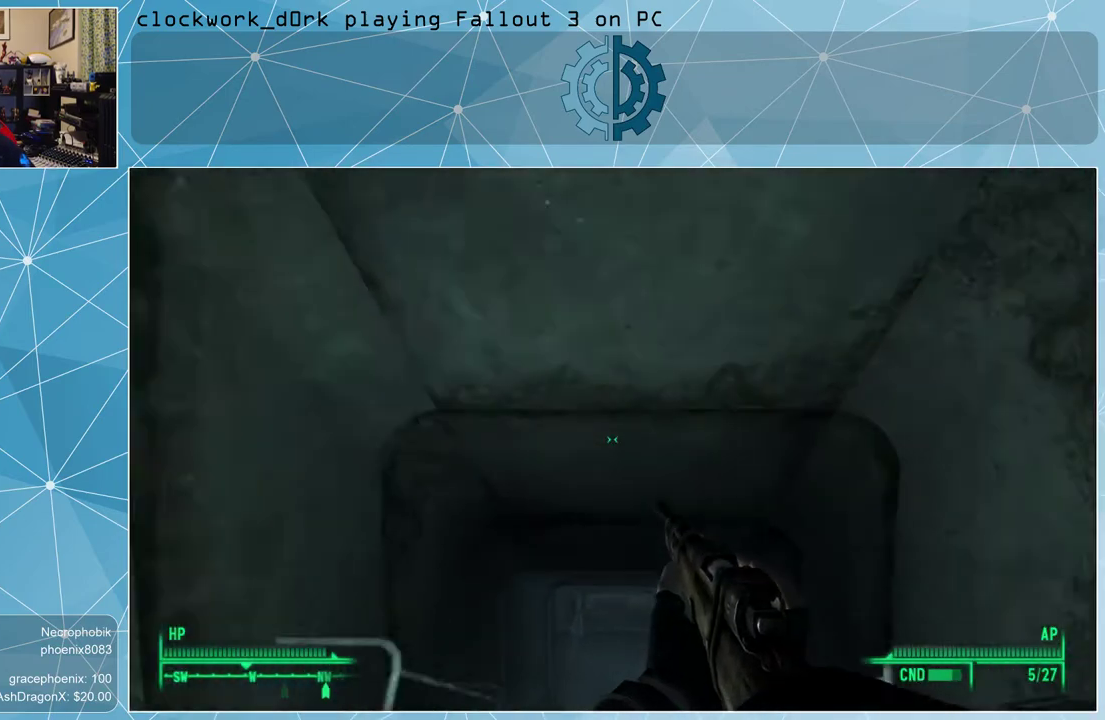
{"keys": ["w"], "mouse": [], "events": []}
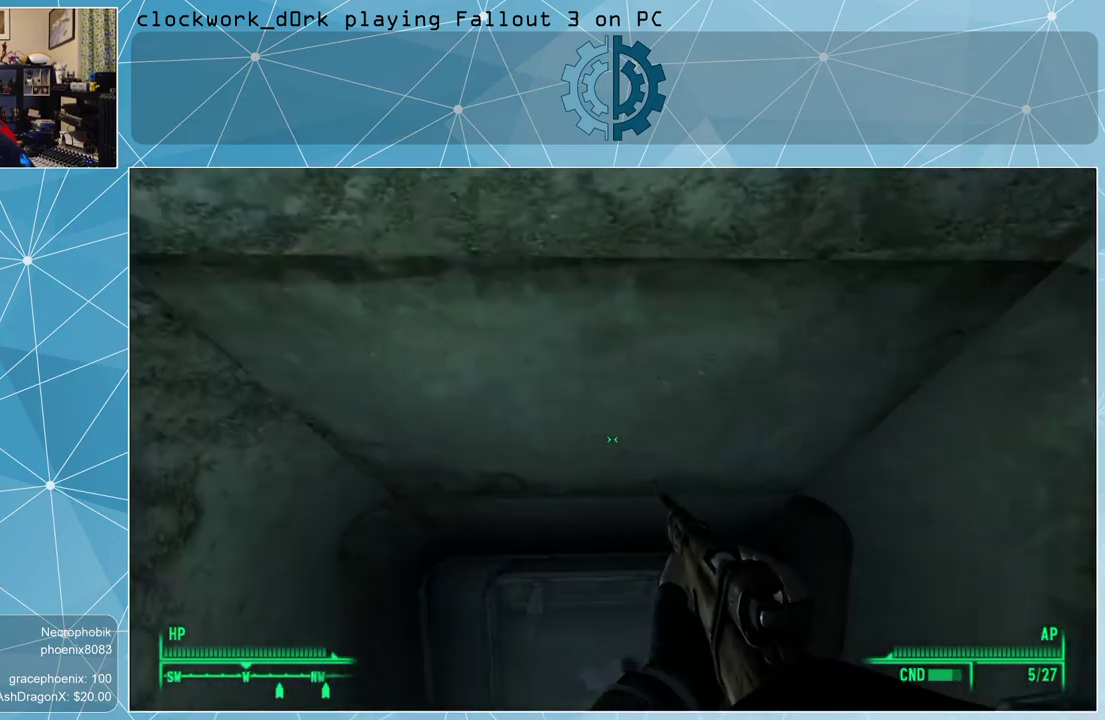
{"keys": ["w"], "mouse": [], "events": []}
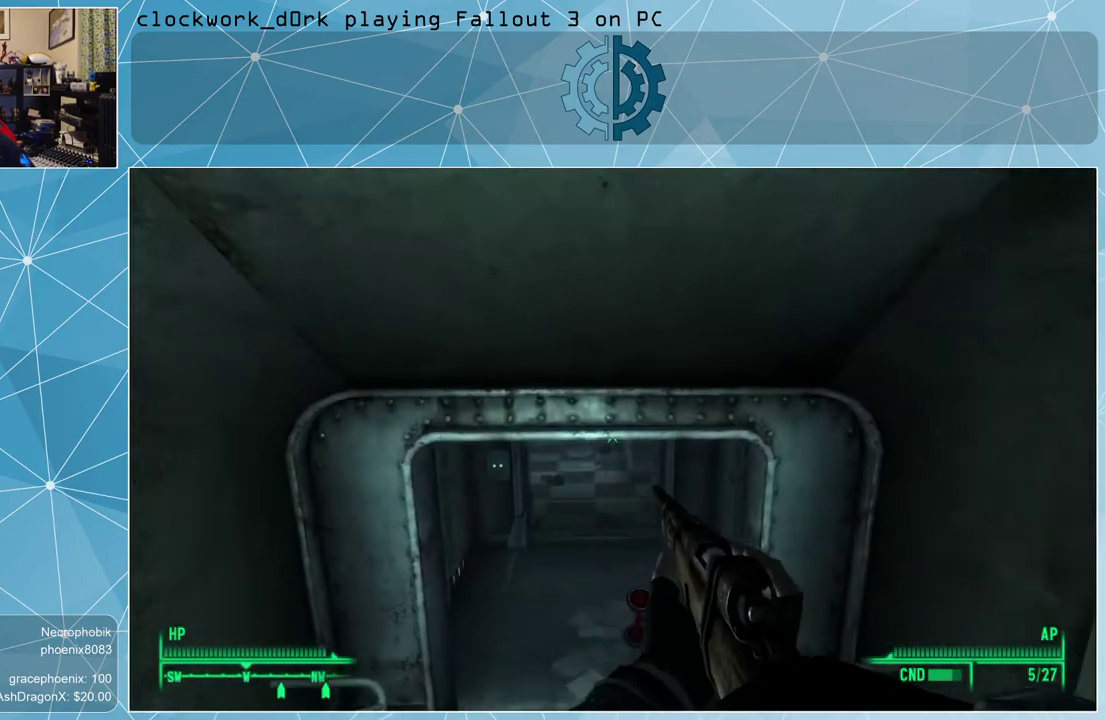
{"keys": ["w"], "mouse": [], "events": []}
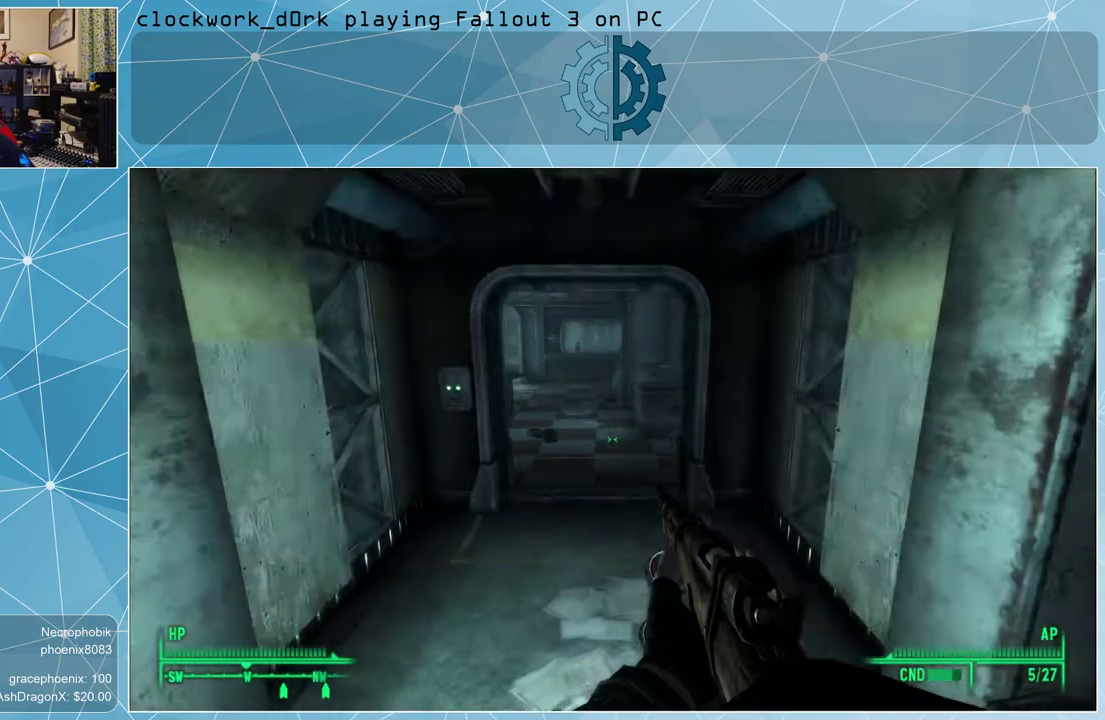
{"keys": ["w"], "mouse": [], "events": [[167, "a", "down"], [367, "a", "up"]]}
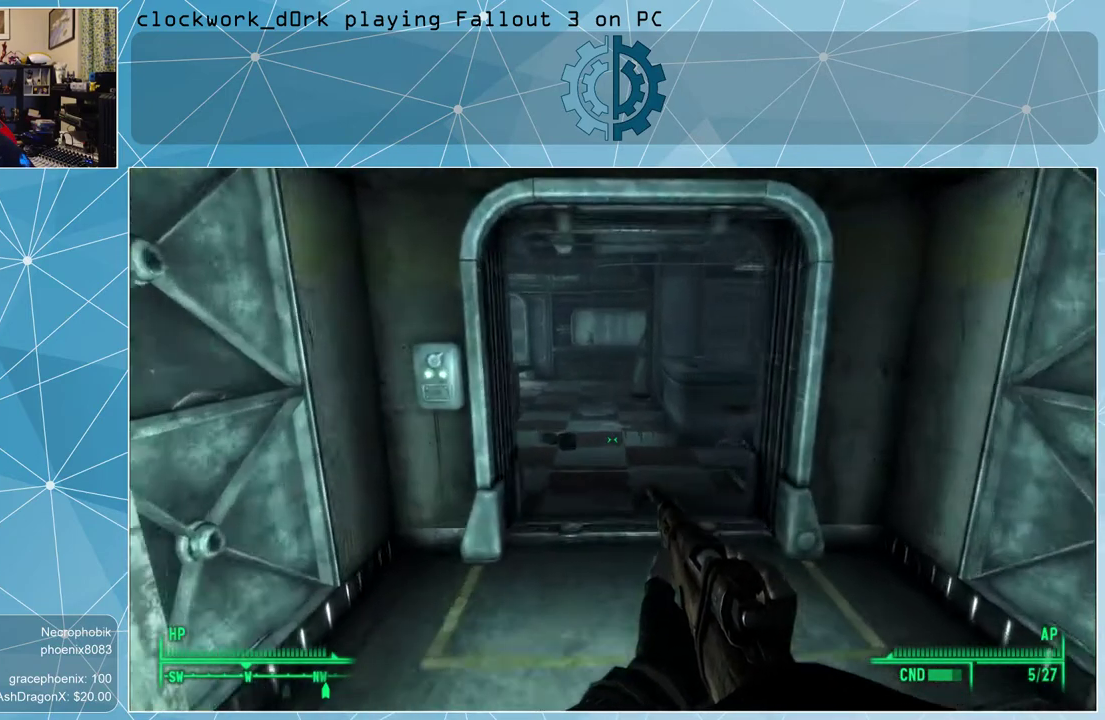
{"keys": ["w"], "mouse": [], "events": []}
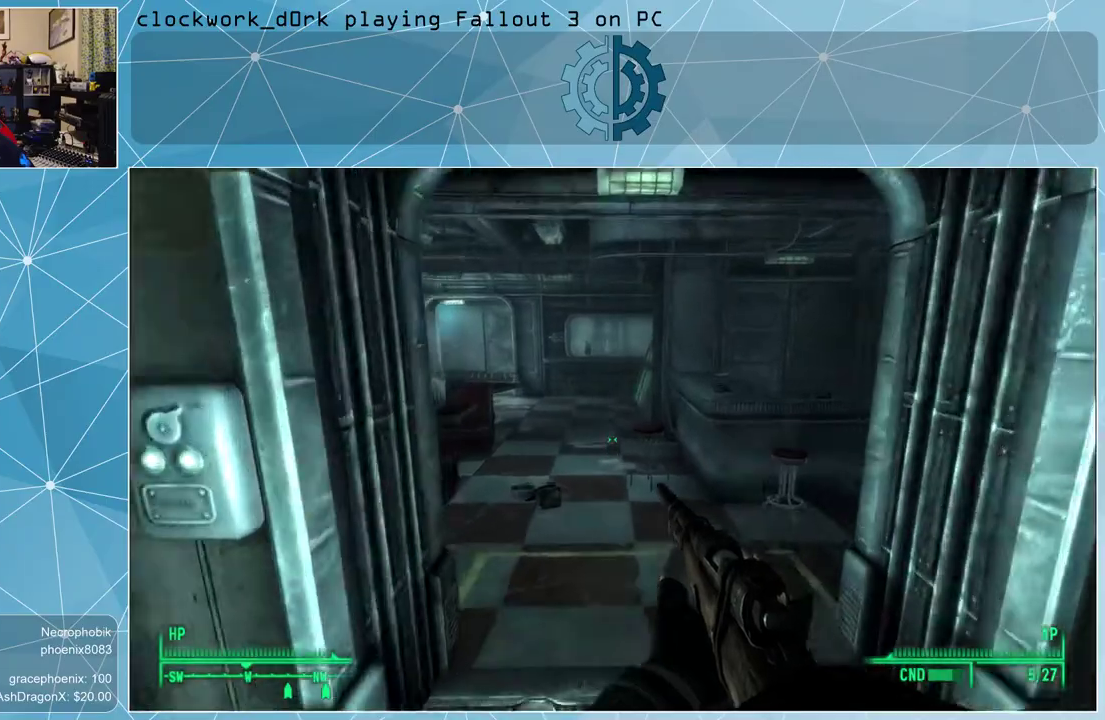
{"keys": ["w"], "mouse": [], "events": []}
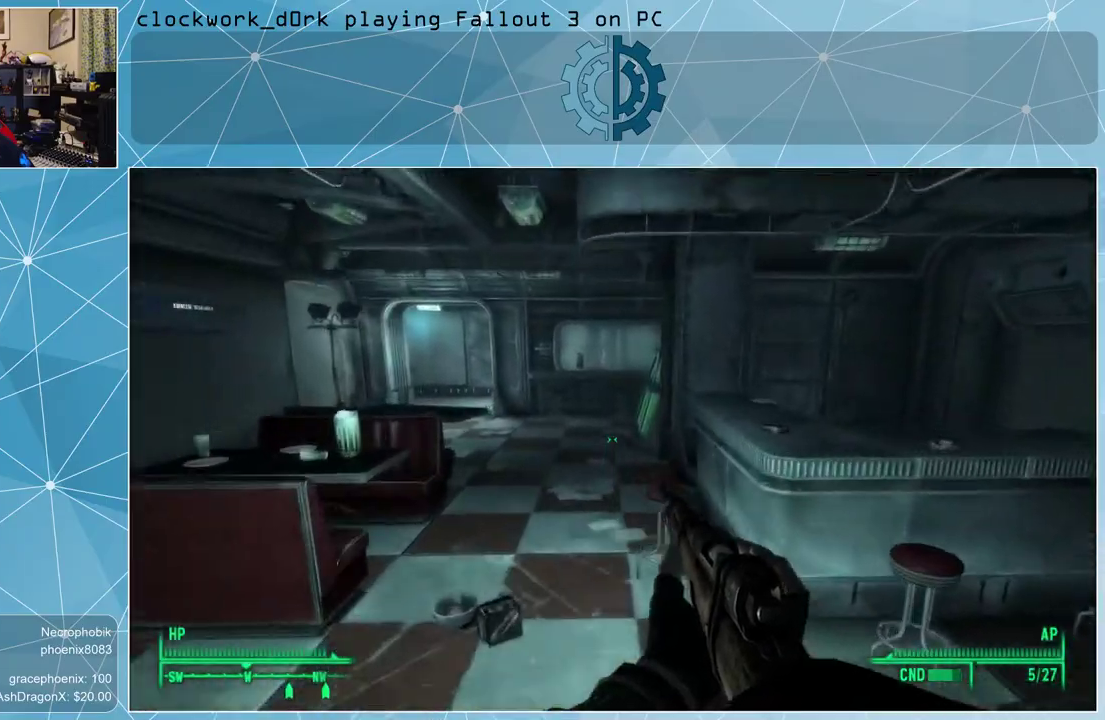
{"keys": ["w"], "mouse": [], "events": []}
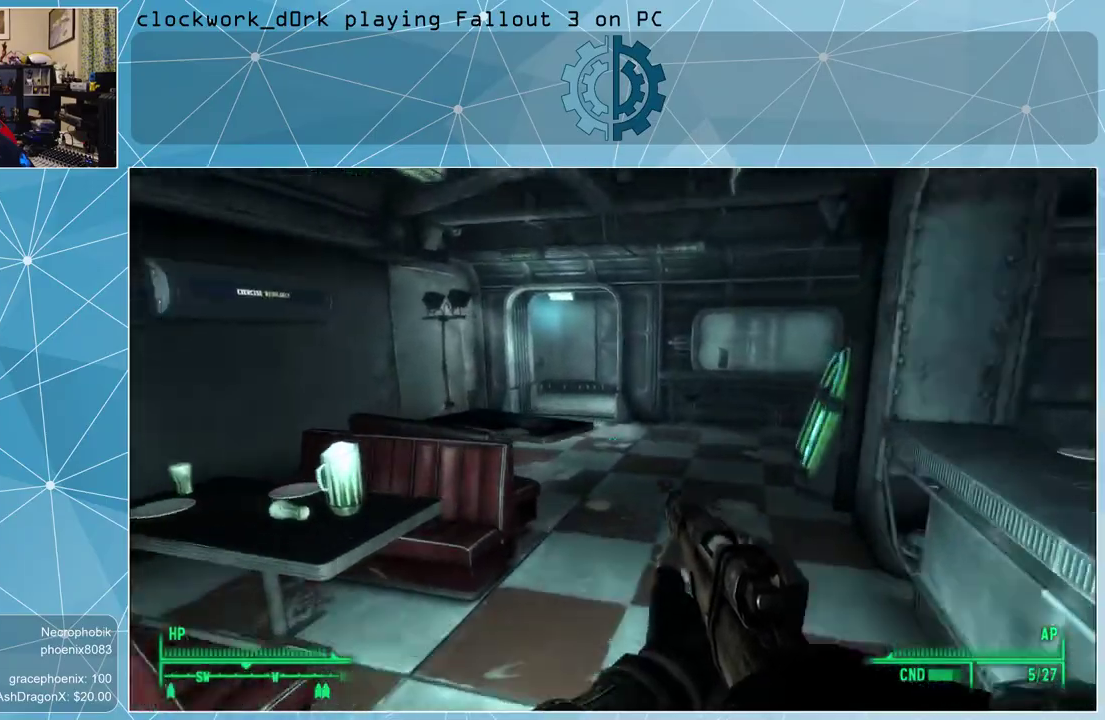
{"keys": ["d", "w"], "mouse": [], "events": [[267, "d", "down"]]}
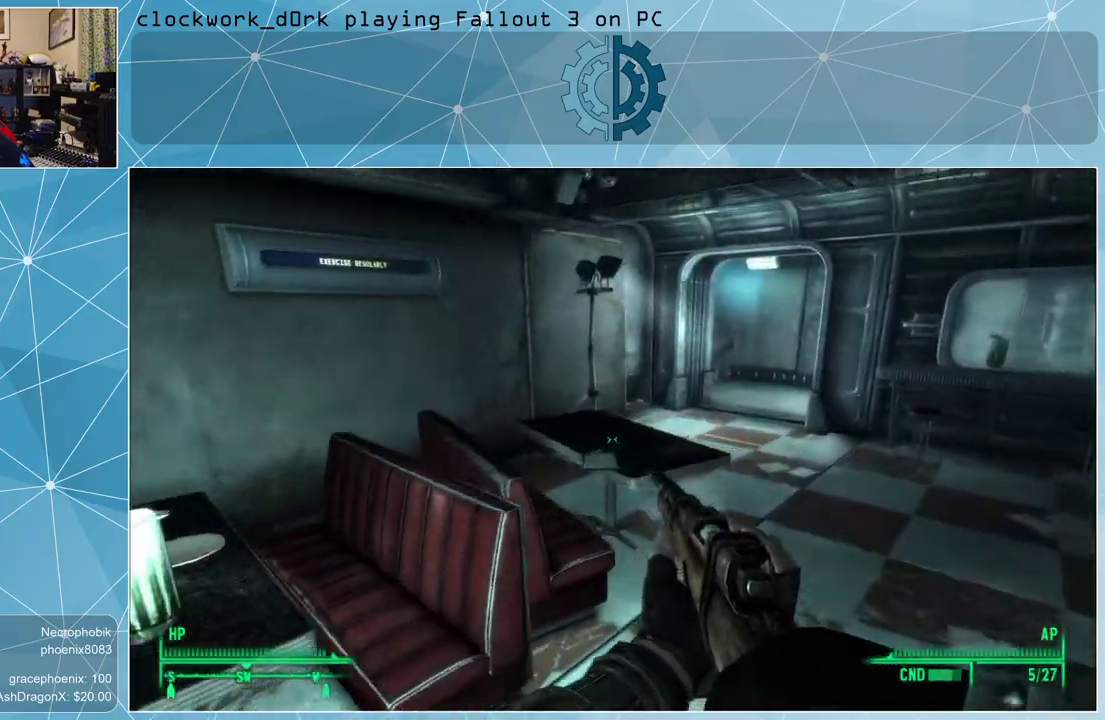
{"keys": ["w"], "mouse": [], "events": [[433, "d", "up"]]}
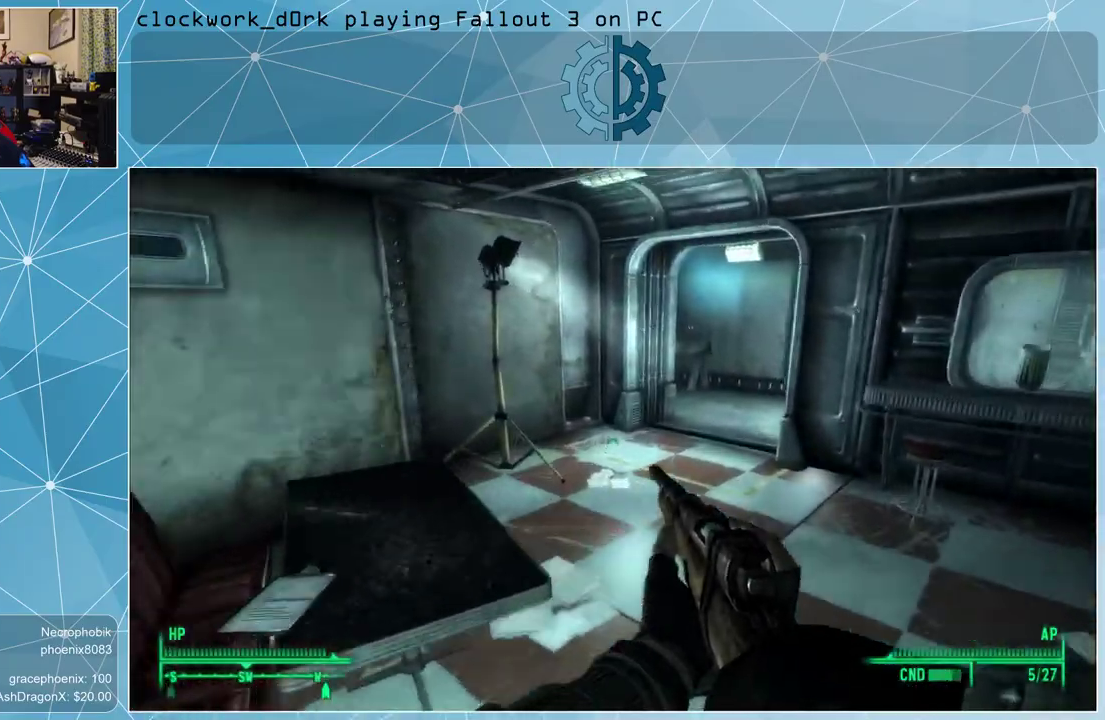
{"keys": ["w"], "mouse": [], "events": [[33, "d", "down"], [267, "d", "up"]]}
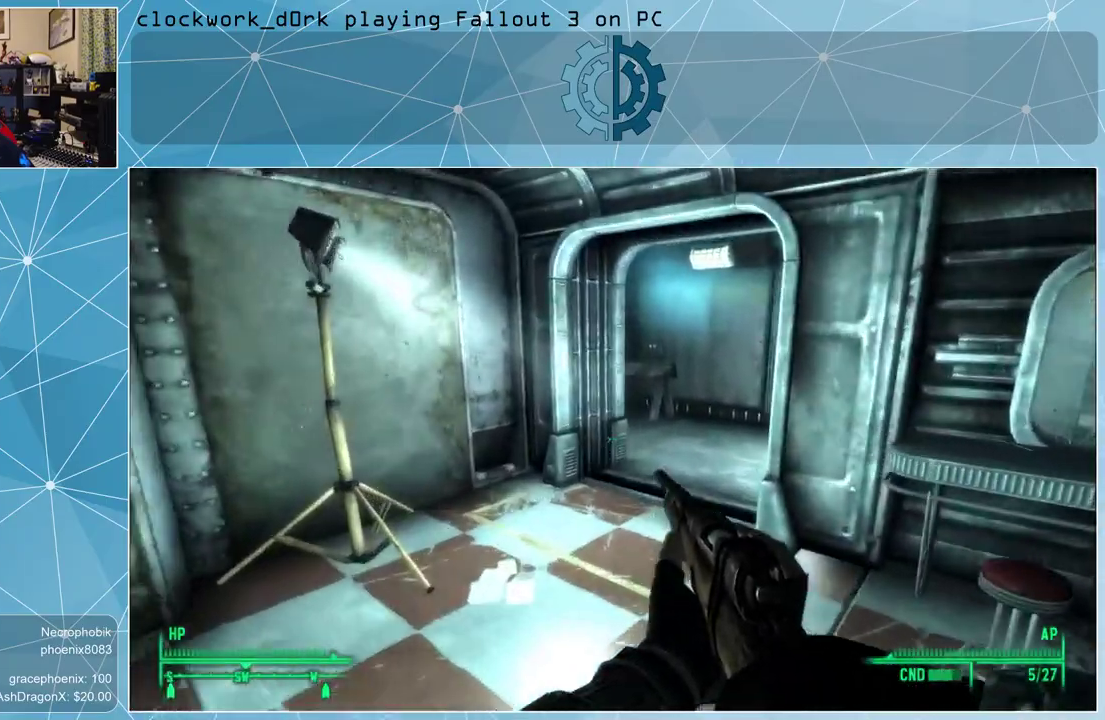
{"keys": ["w"], "mouse": [], "events": []}
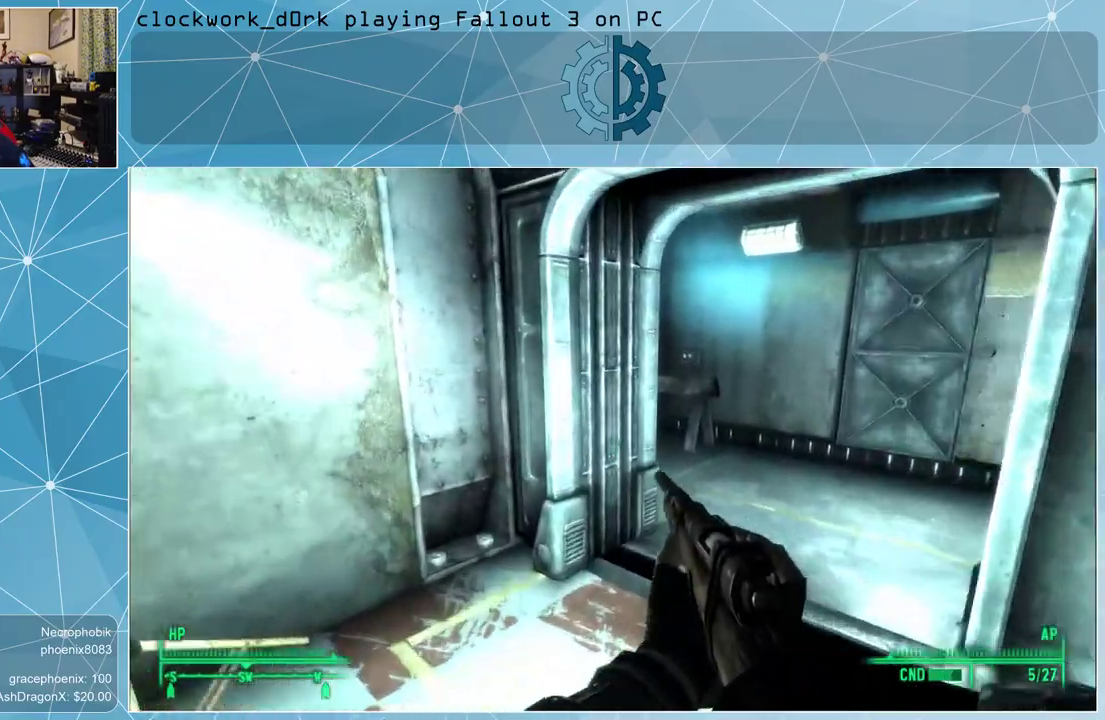
{"keys": ["d", "w"], "mouse": [], "events": [[333, "d", "down"]]}
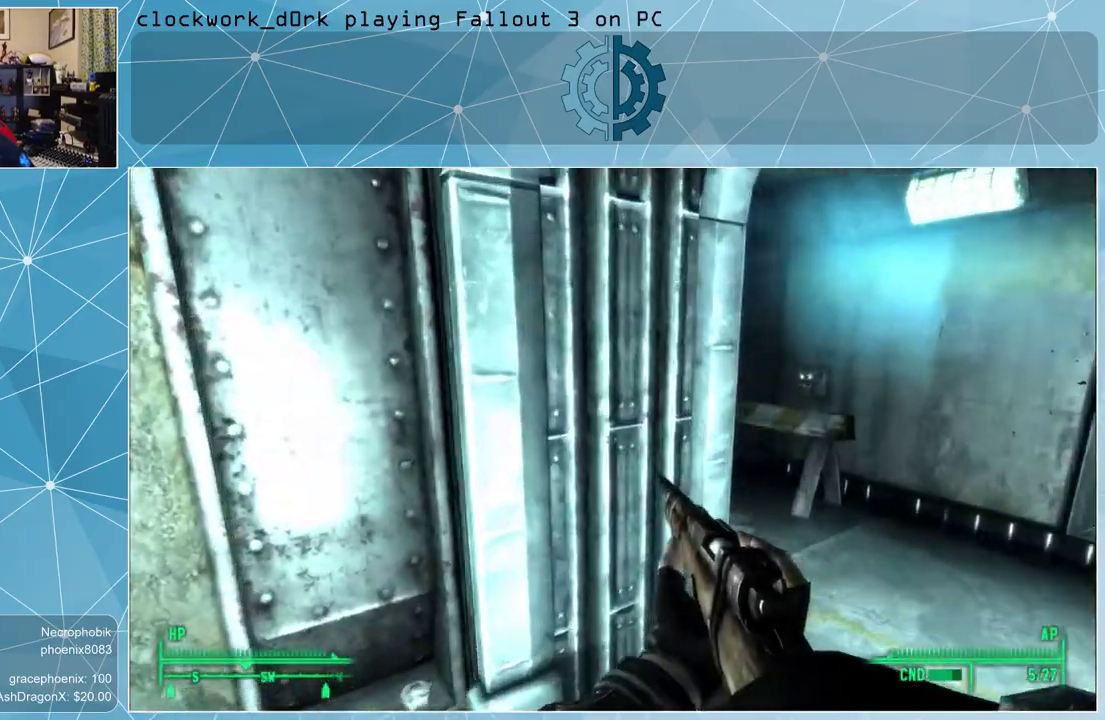
{"keys": ["d"], "mouse": [], "events": [[300, "w", "up"]]}
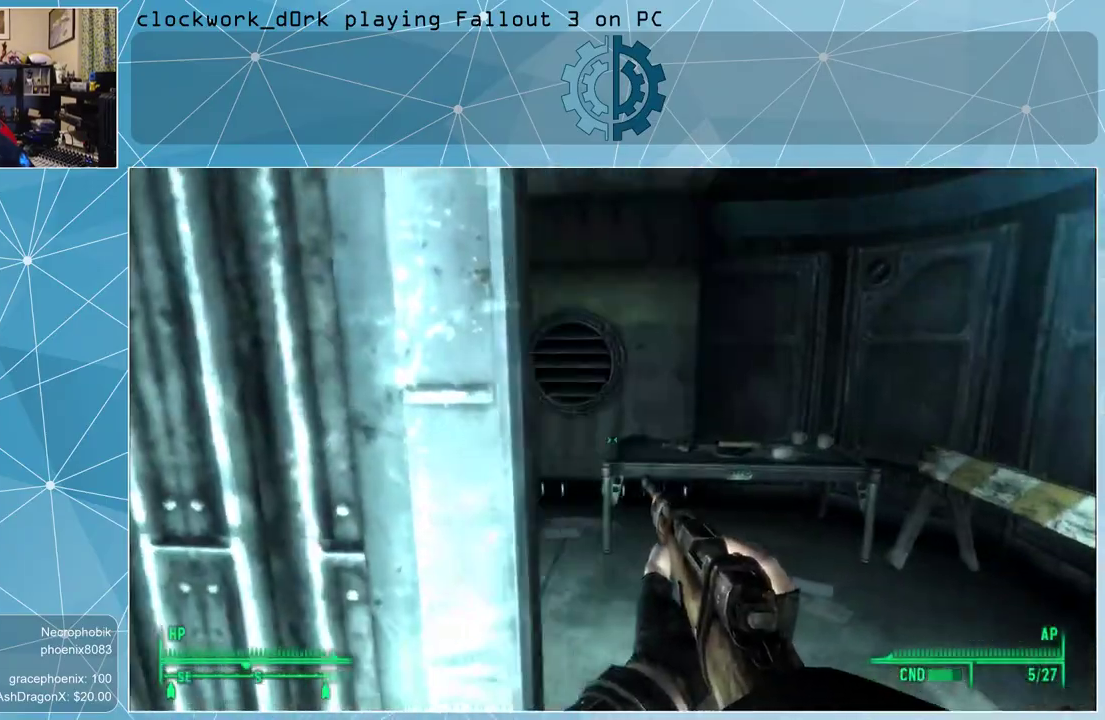
{"keys": [], "mouse": [], "events": [[167, "d", "up"]]}
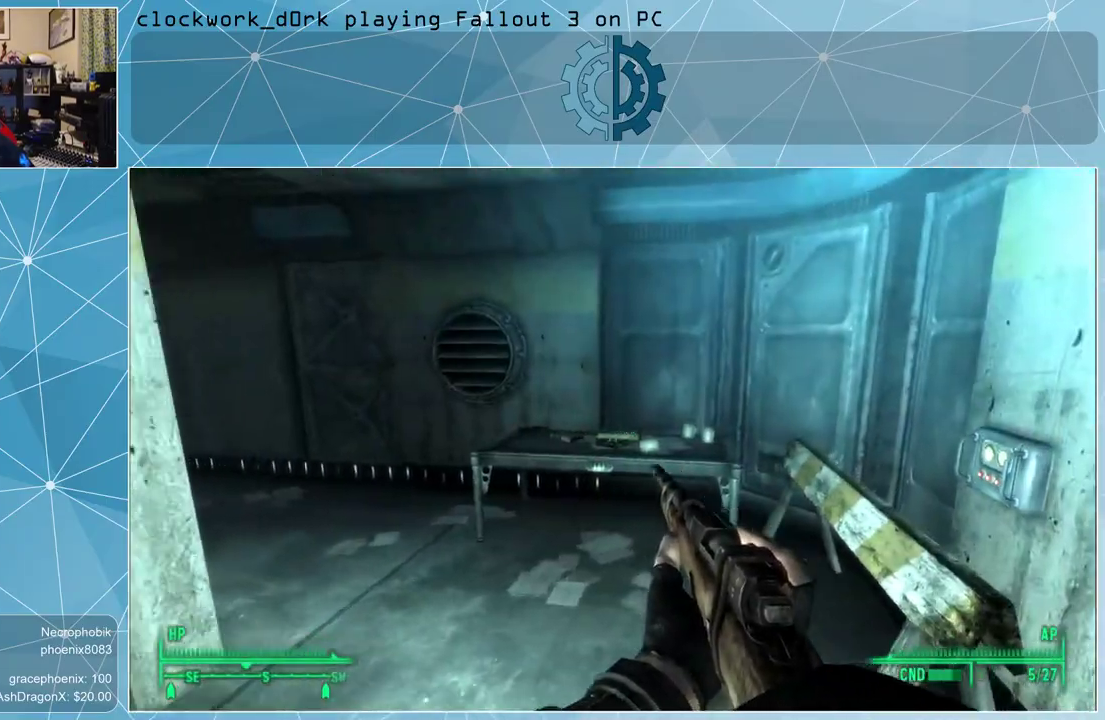
{"keys": ["w"], "mouse": [], "events": [[67, "w", "down"], [167, "d", "down"], [400, "d", "up"]]}
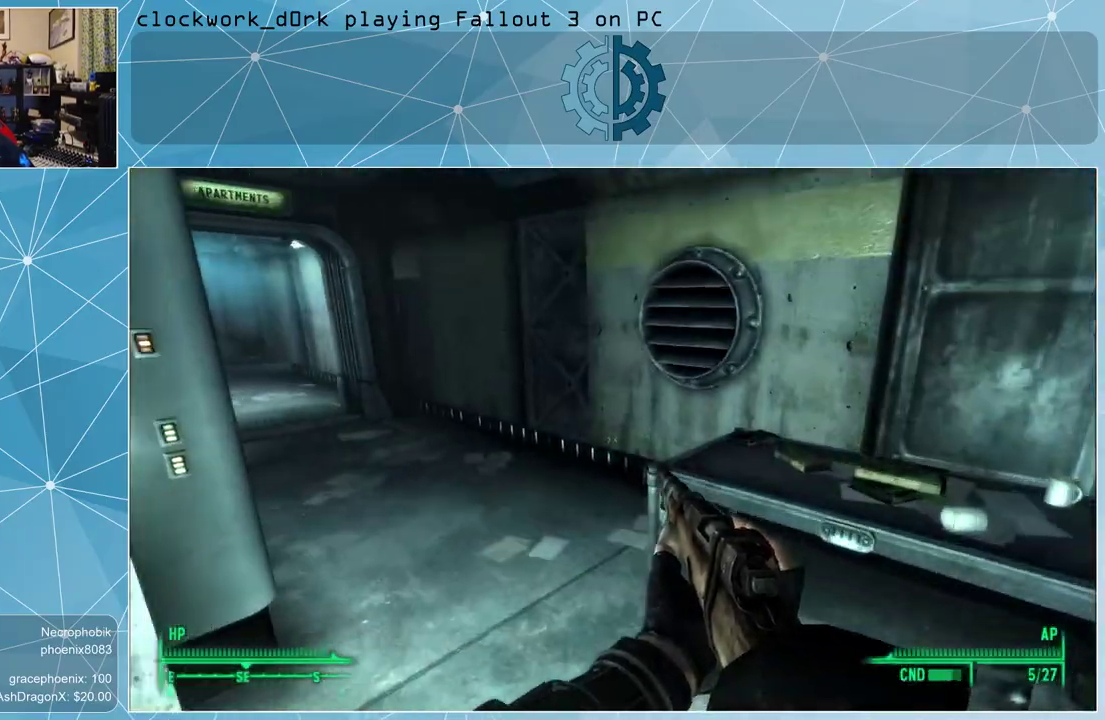
{"keys": [], "mouse": [], "events": [[200, "w", "up"]]}
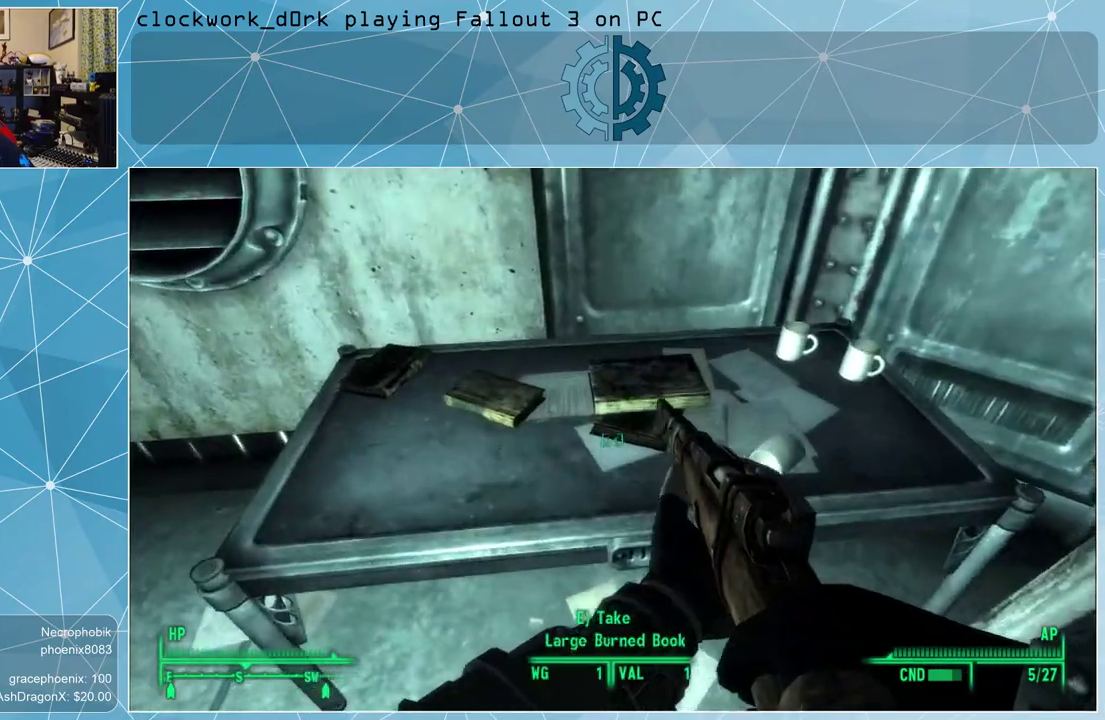
{"keys": [], "mouse": [], "events": []}